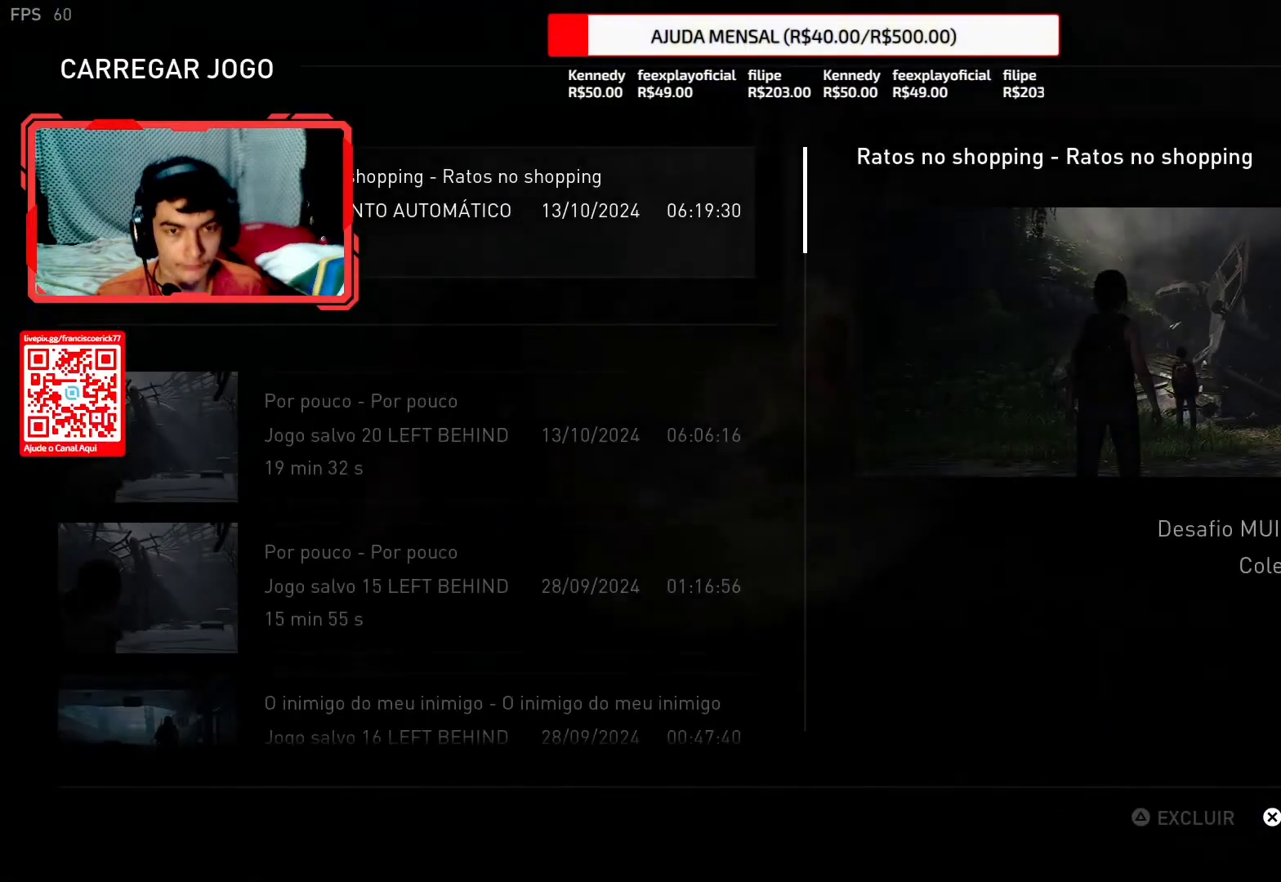
Gameplay with a controller (PlayStation layout); each line is a JSON object with the inputs held at the frame after it. "events" lists button and stick changes between this image and that frame as [ms after this image, input, new state], when the widget could be followed in between. Not read: L1 START.
{"buttons": ["L2"], "left_stick": "up", "right_stick": "center", "events": [[133, "CIRCLE", "up"], [217, "CIRCLE", "down"], [367, "CIRCLE", "up"], [383, "left_stick", "up"], [417, "L2", "down"]]}
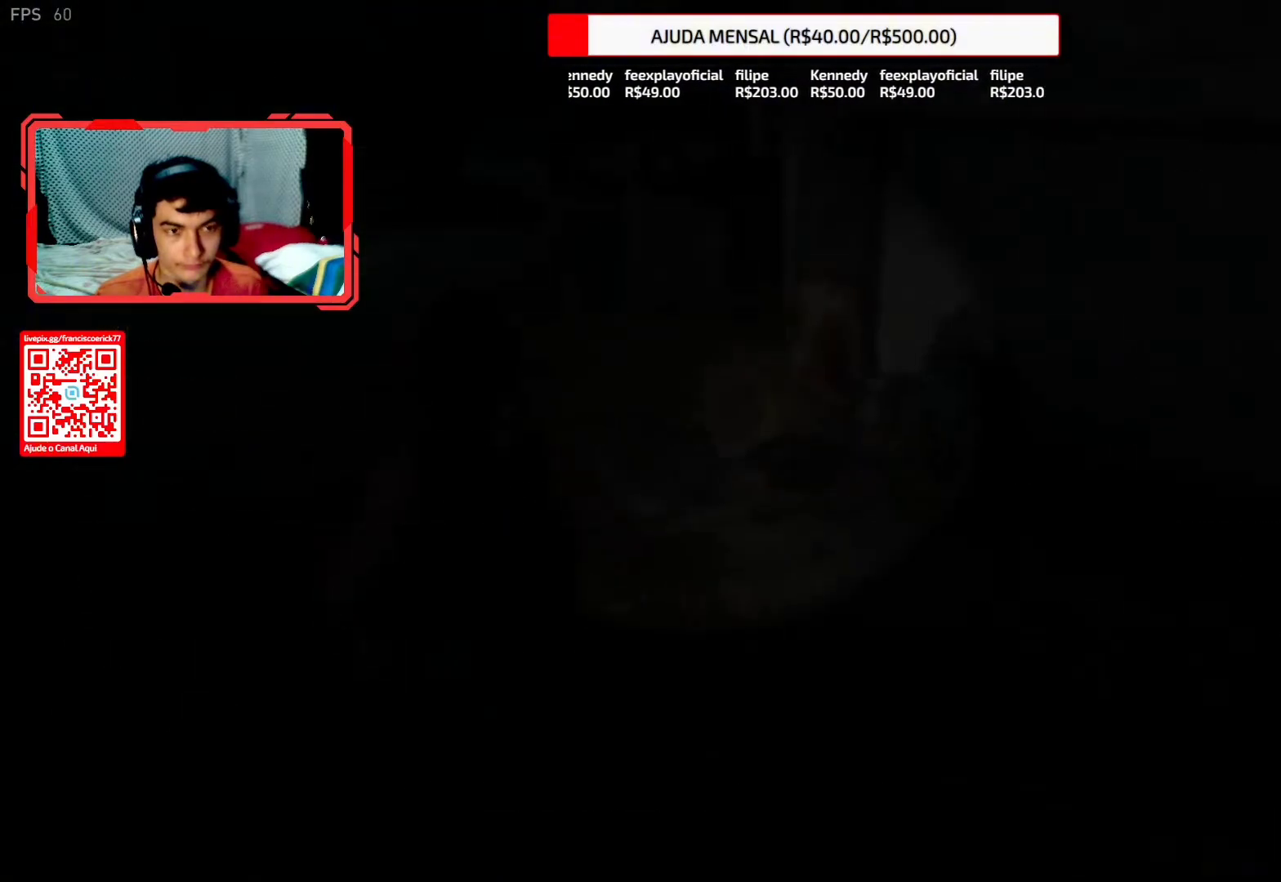
{"buttons": ["L2"], "left_stick": "up", "right_stick": "center", "events": []}
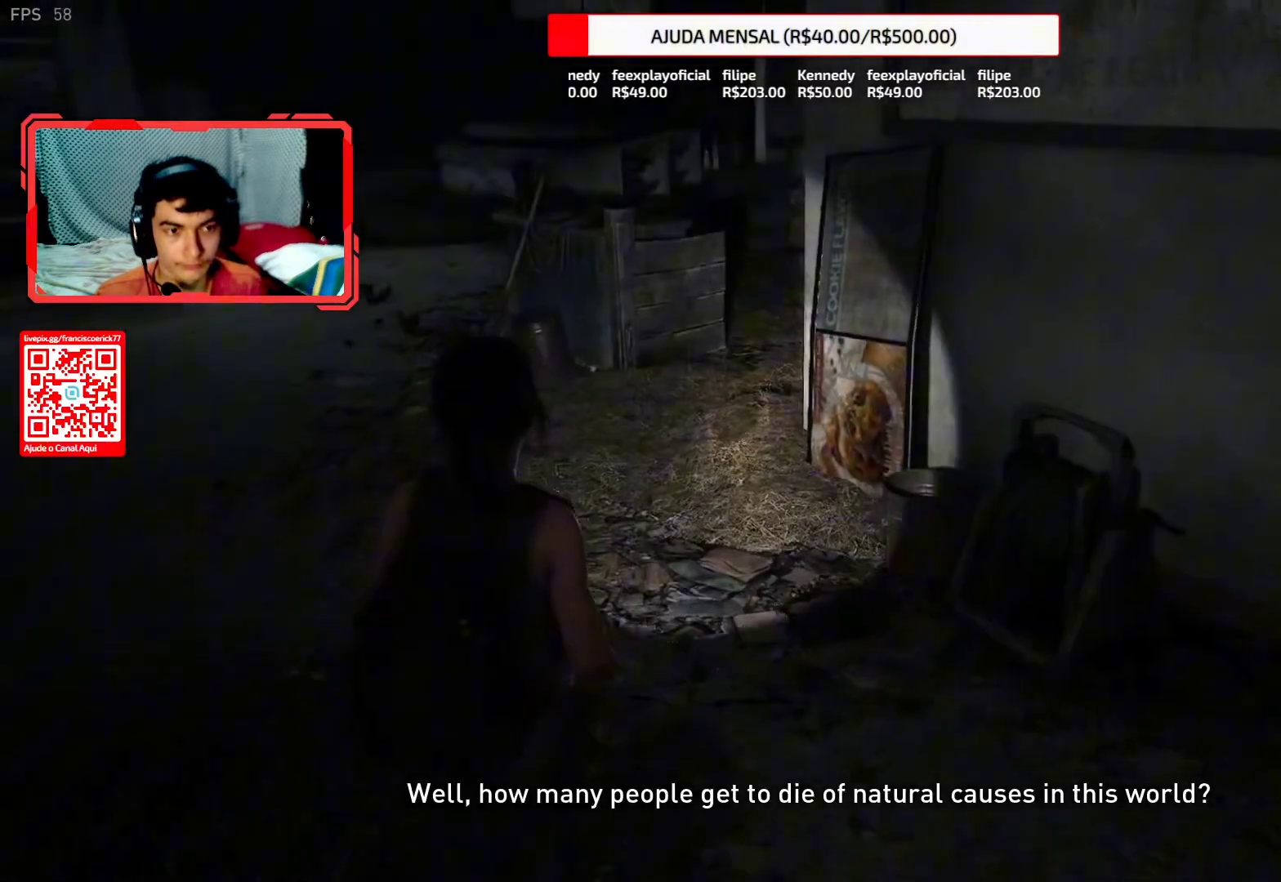
{"buttons": ["L2"], "left_stick": "up", "right_stick": "center", "events": []}
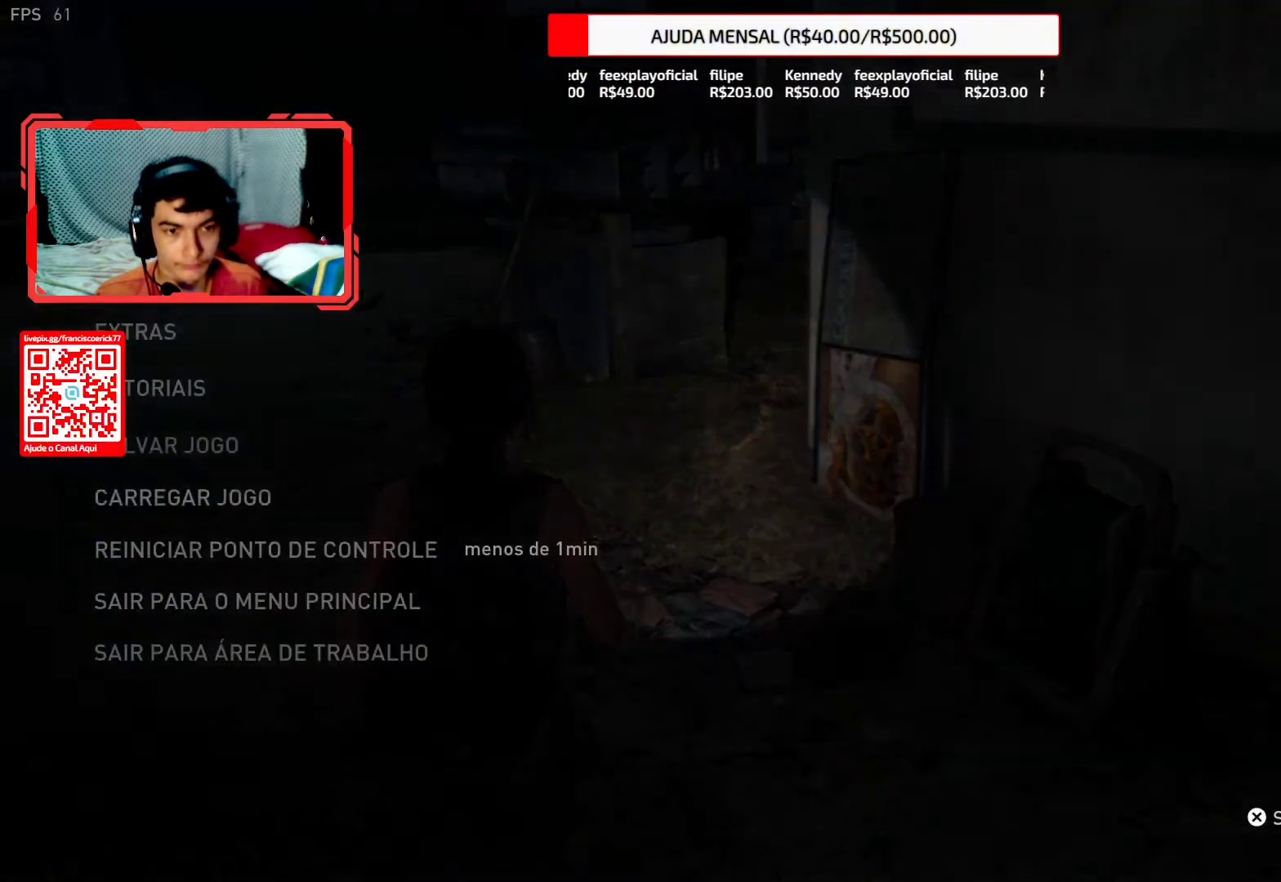
{"buttons": ["L2"], "left_stick": "up", "right_stick": "center", "events": []}
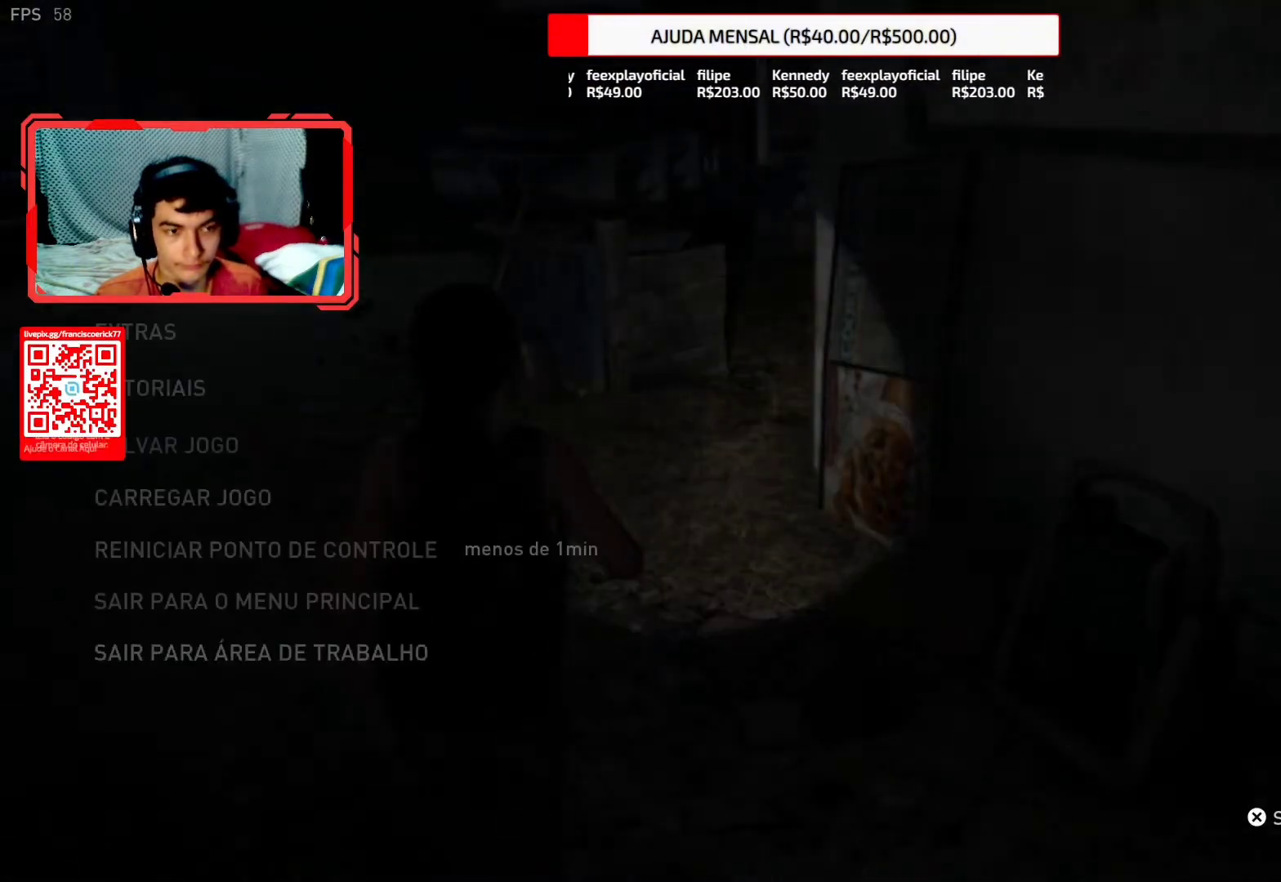
{"buttons": ["L2"], "left_stick": "up", "right_stick": "center", "events": []}
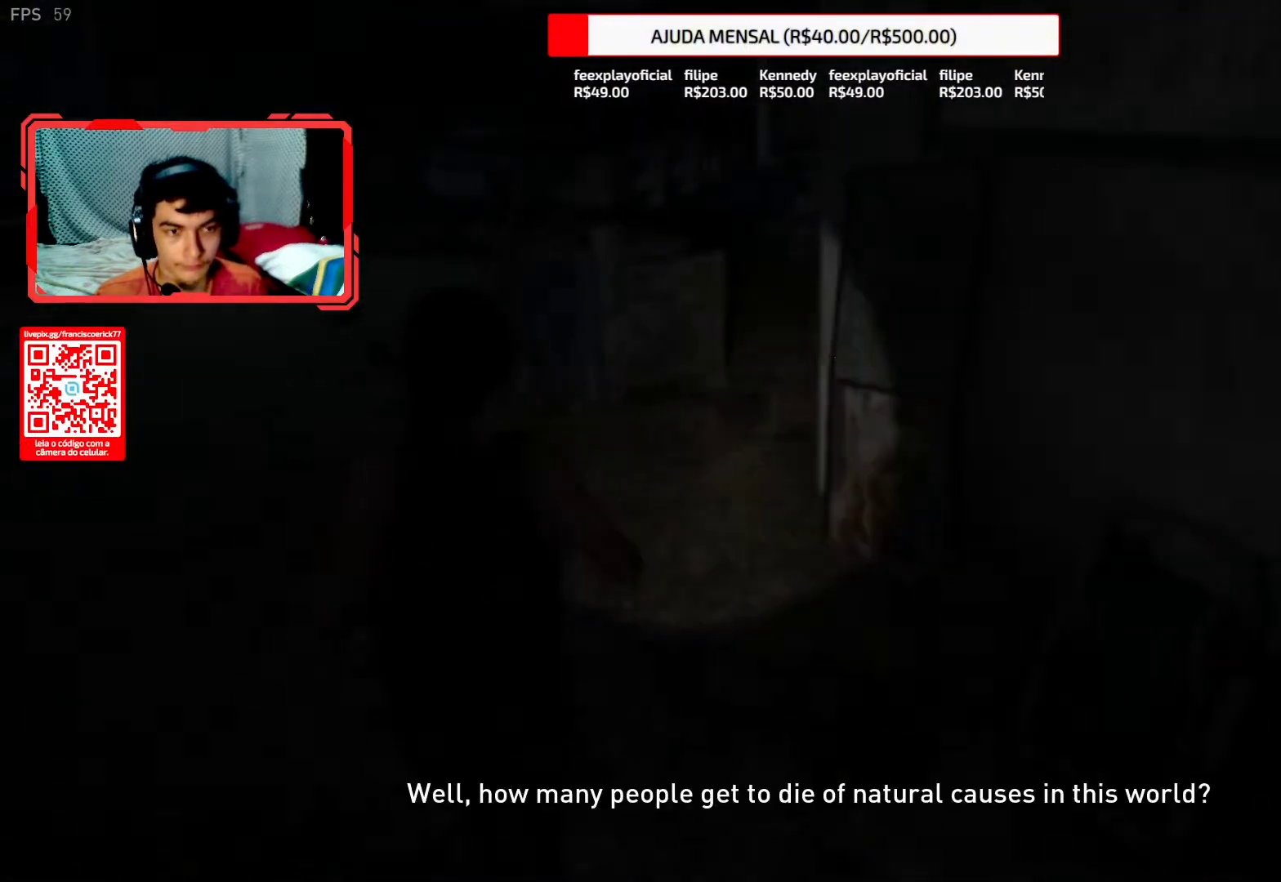
{"buttons": [], "left_stick": "center", "right_stick": "center", "events": [[250, "L2", "up"], [267, "left_stick", "center"]]}
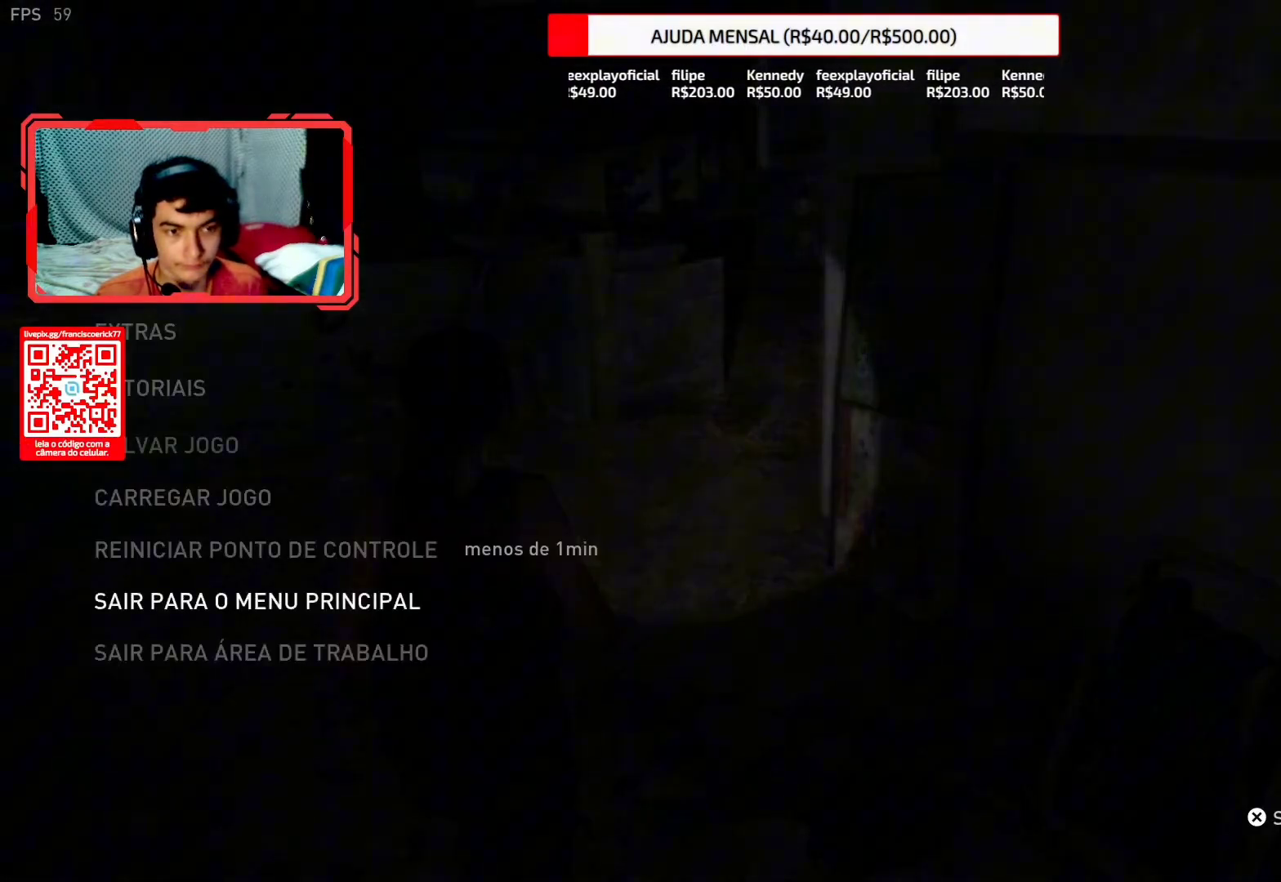
{"buttons": ["CROSS"], "left_stick": "center", "right_stick": "center", "events": [[283, "DPAD_UP", "down"], [400, "DPAD_UP", "up"], [483, "CROSS", "down"]]}
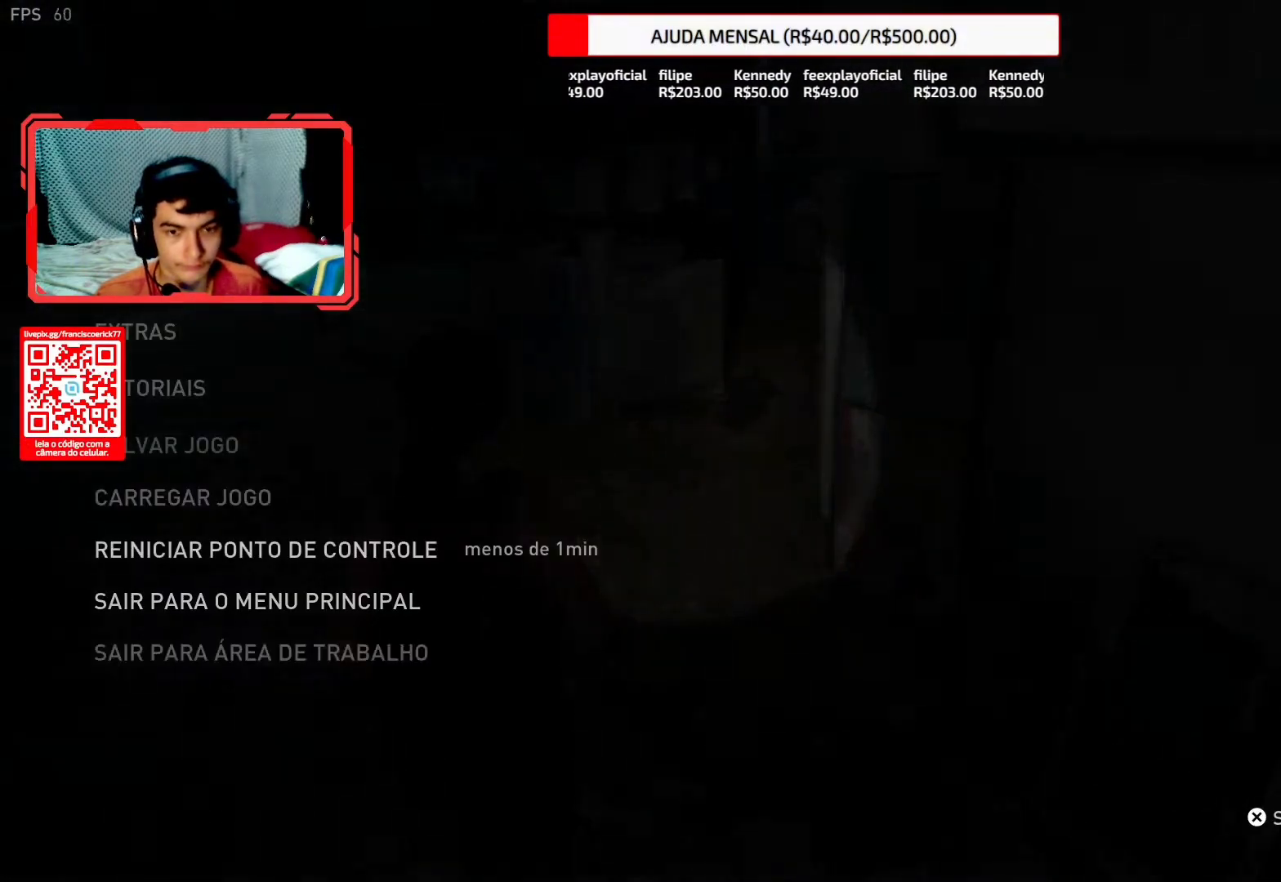
{"buttons": ["CIRCLE"], "left_stick": "center", "right_stick": "center", "events": [[67, "CROSS", "up"], [433, "CIRCLE", "down"]]}
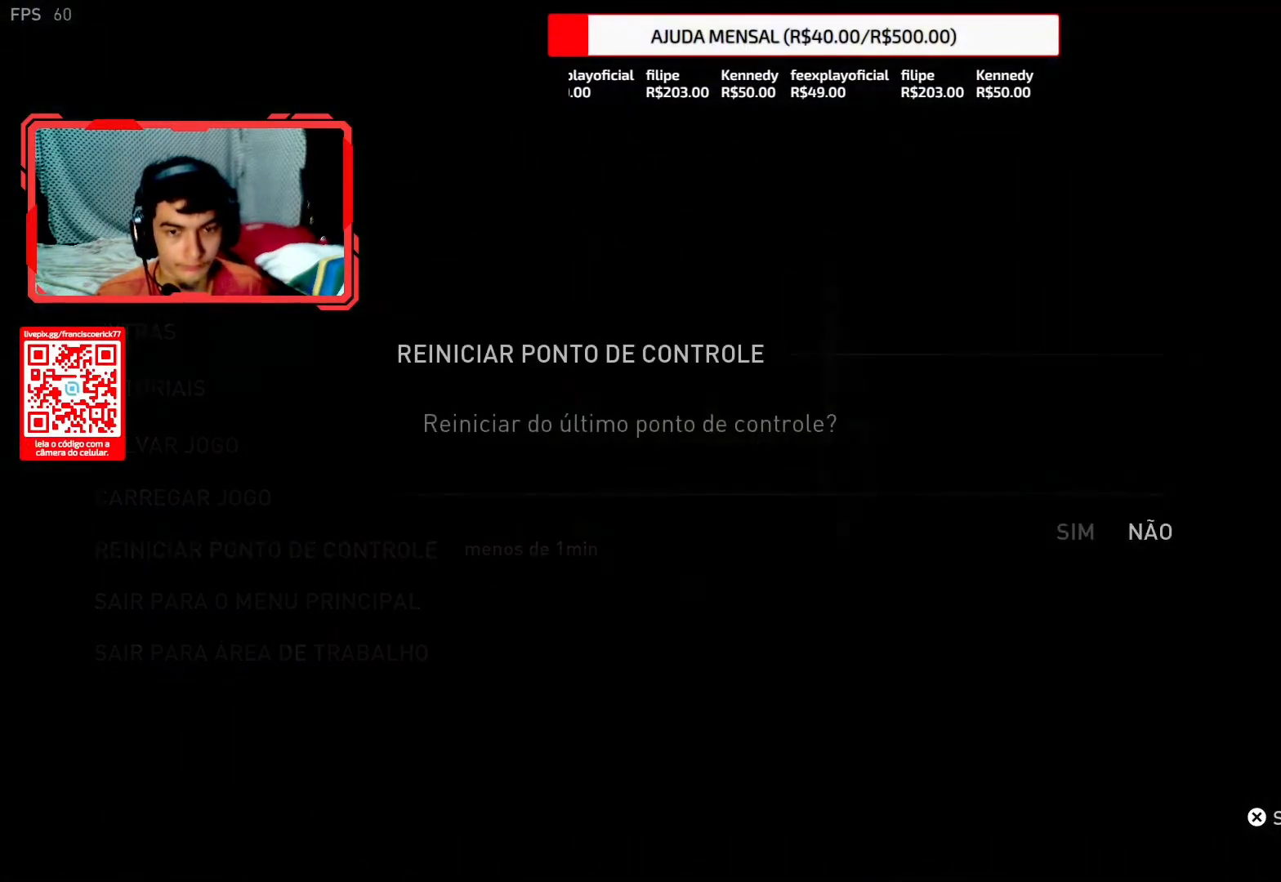
{"buttons": ["CROSS"], "left_stick": "center", "right_stick": "center", "events": [[83, "CIRCLE", "up"], [317, "DPAD_UP", "down"], [433, "DPAD_UP", "up"], [450, "CROSS", "down"]]}
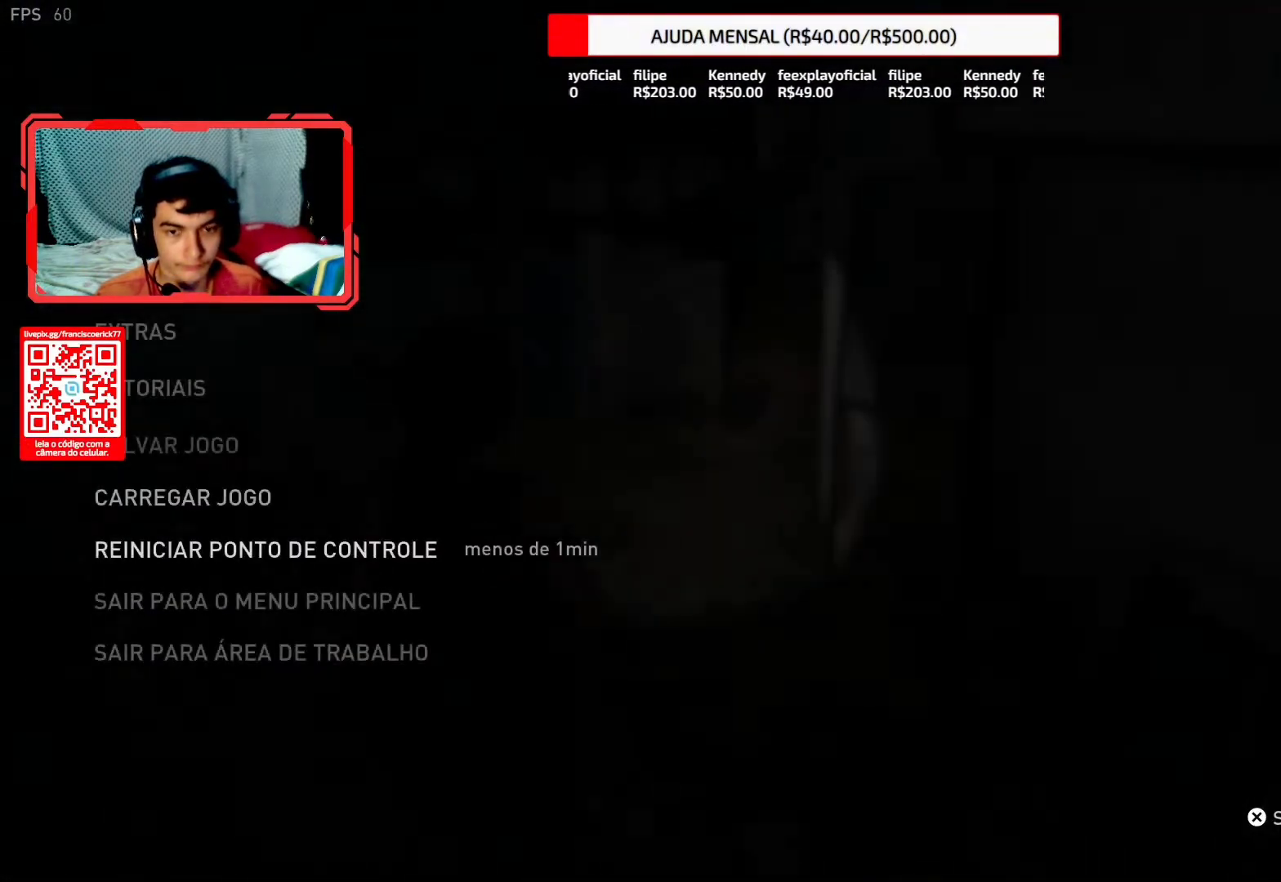
{"buttons": ["CROSS"], "left_stick": "center", "right_stick": "center", "events": [[67, "CROSS", "up"], [367, "DPAD_RIGHT", "down"], [467, "CROSS", "down"], [467, "DPAD_RIGHT", "up"]]}
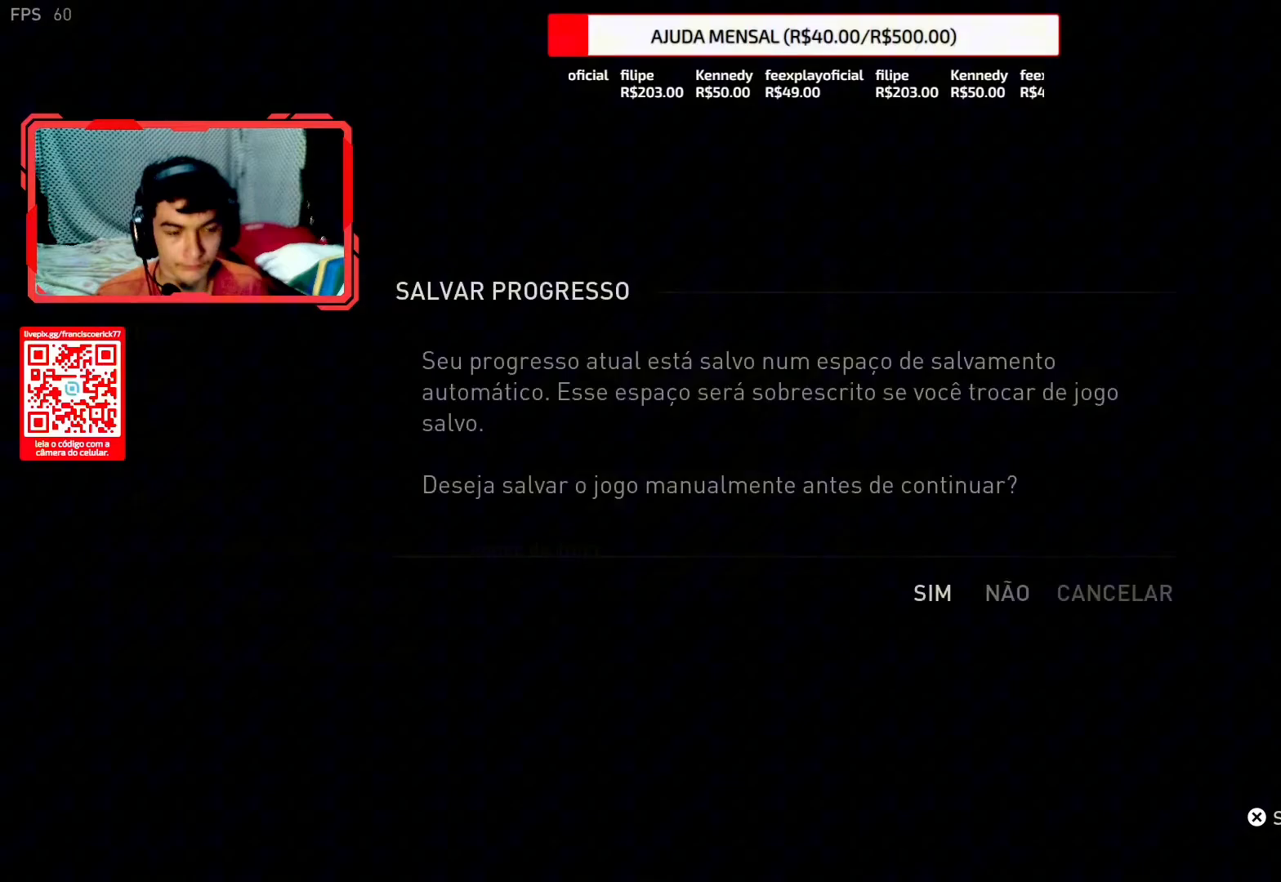
{"buttons": [], "left_stick": "center", "right_stick": "center", "events": [[83, "CROSS", "up"]]}
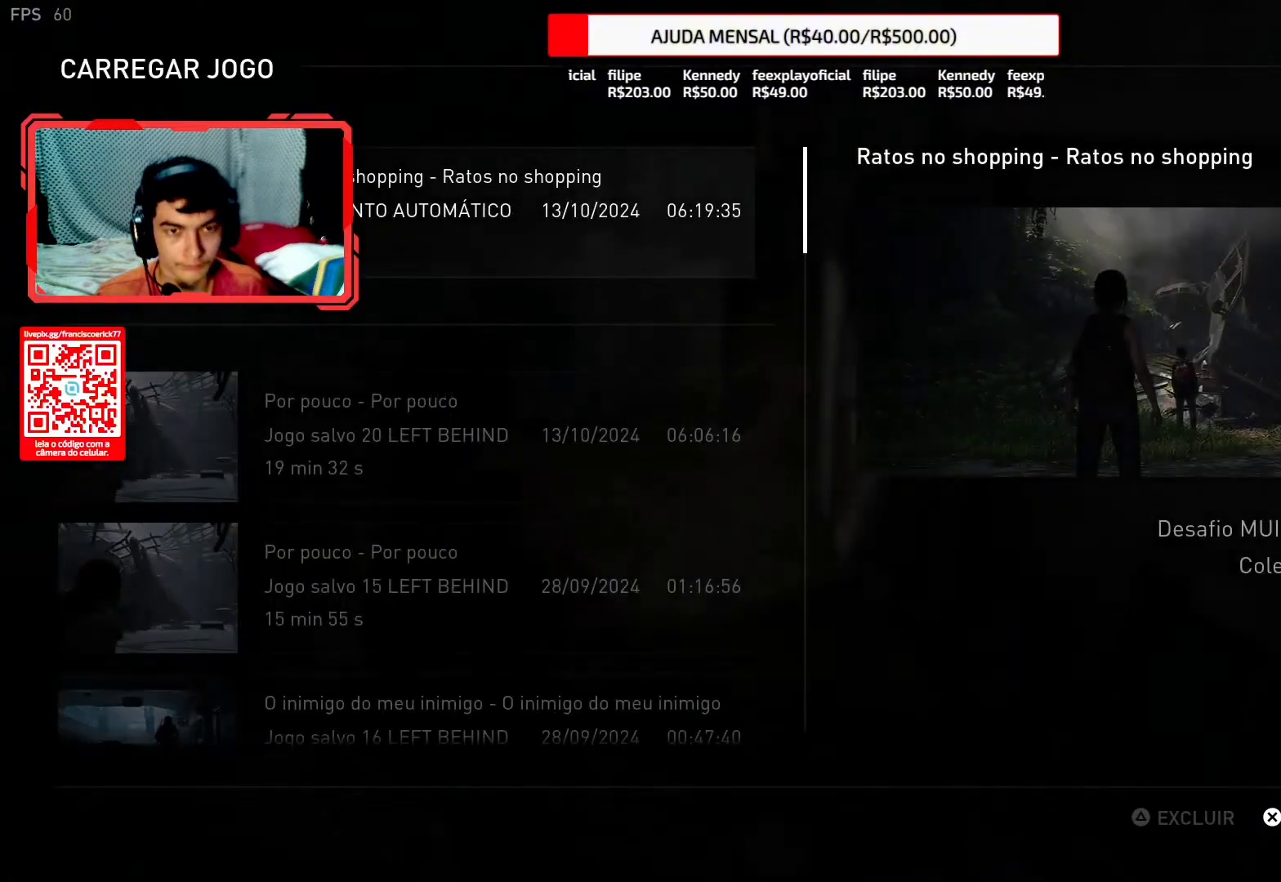
{"buttons": [], "left_stick": "center", "right_stick": "center", "events": [[150, "CIRCLE", "down"], [267, "CIRCLE", "up"]]}
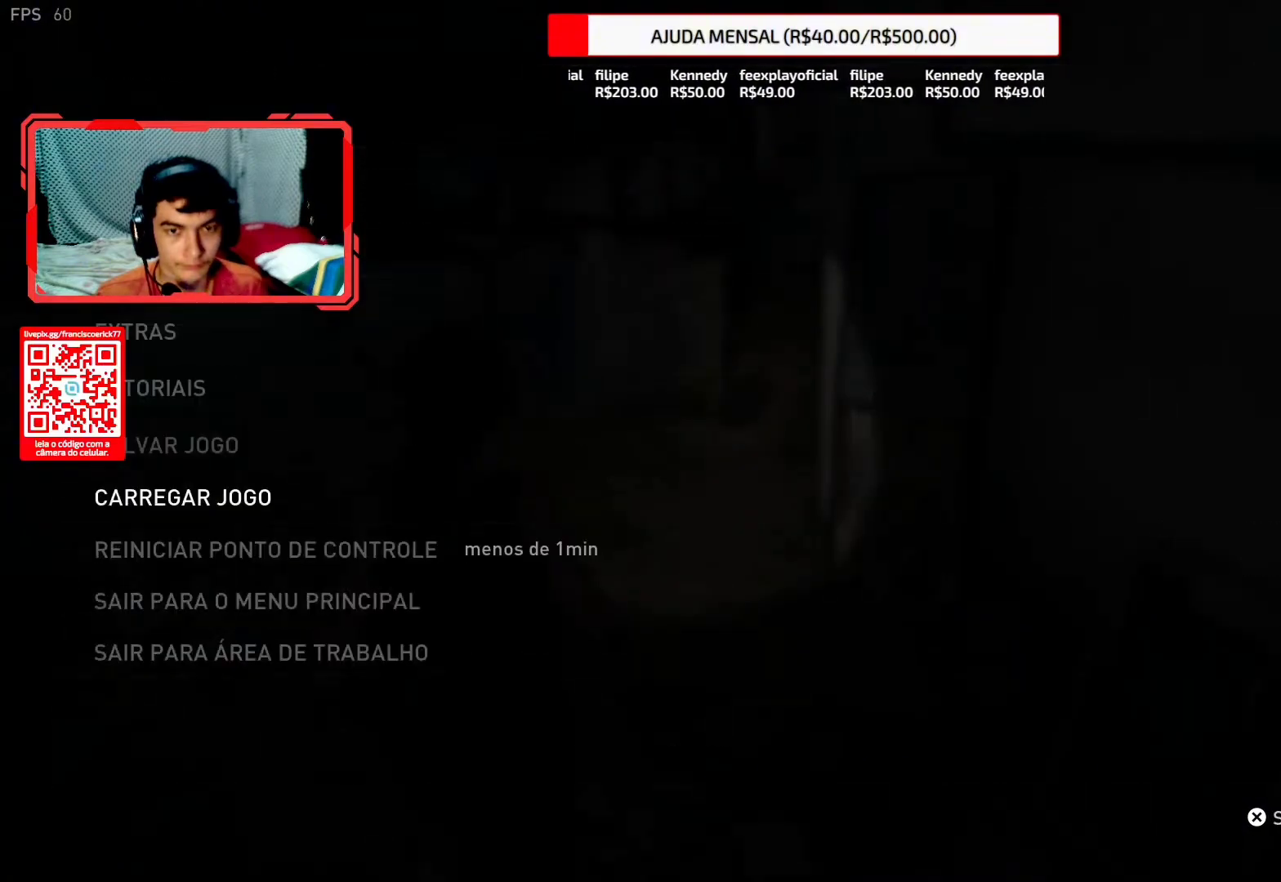
{"buttons": ["DPAD_LEFT"], "left_stick": "center", "right_stick": "center", "events": [[17, "DPAD_DOWN", "down"], [117, "CROSS", "down"], [117, "DPAD_DOWN", "up"], [250, "CROSS", "up"], [450, "DPAD_LEFT", "down"]]}
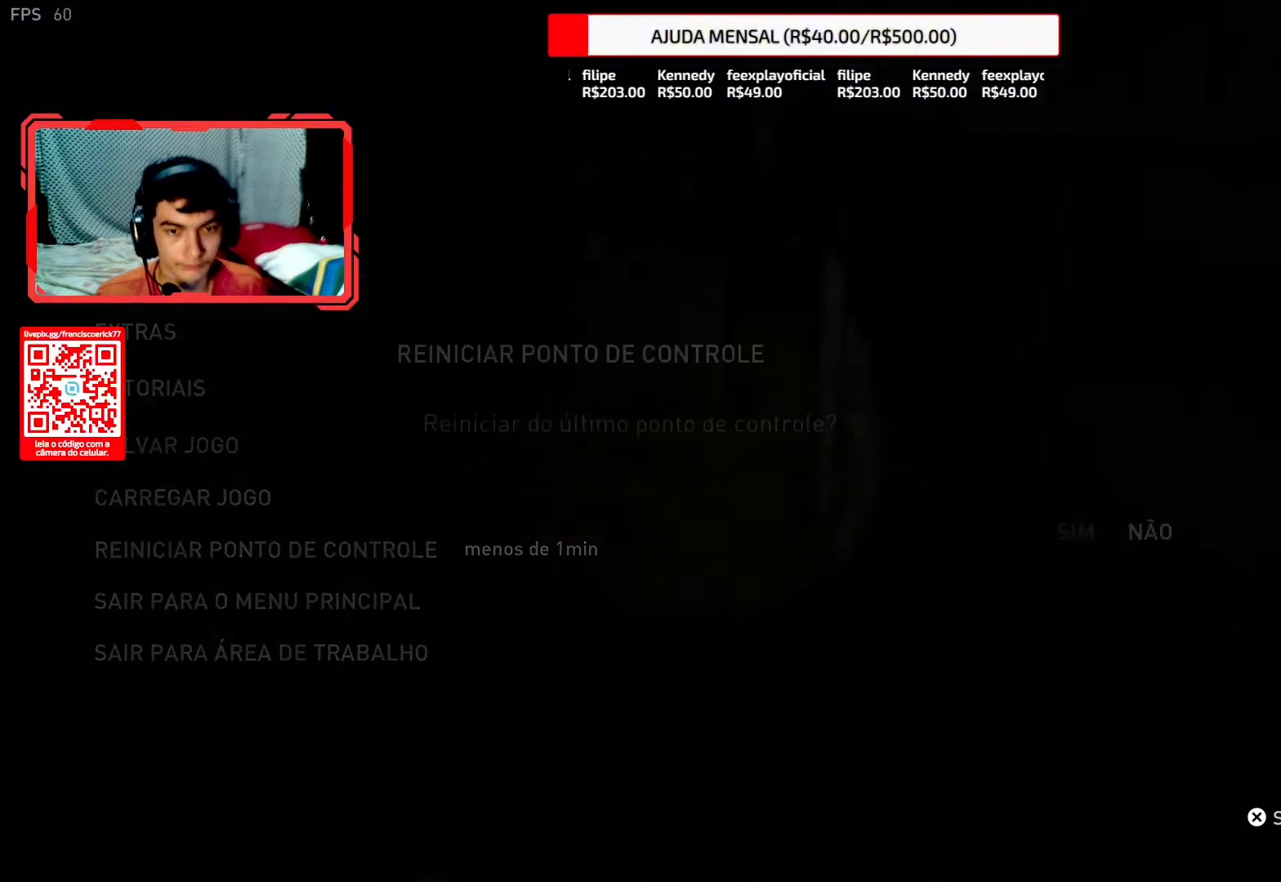
{"buttons": [], "left_stick": "center", "right_stick": "center", "events": [[50, "DPAD_LEFT", "up"], [167, "CROSS", "down"], [300, "CROSS", "up"]]}
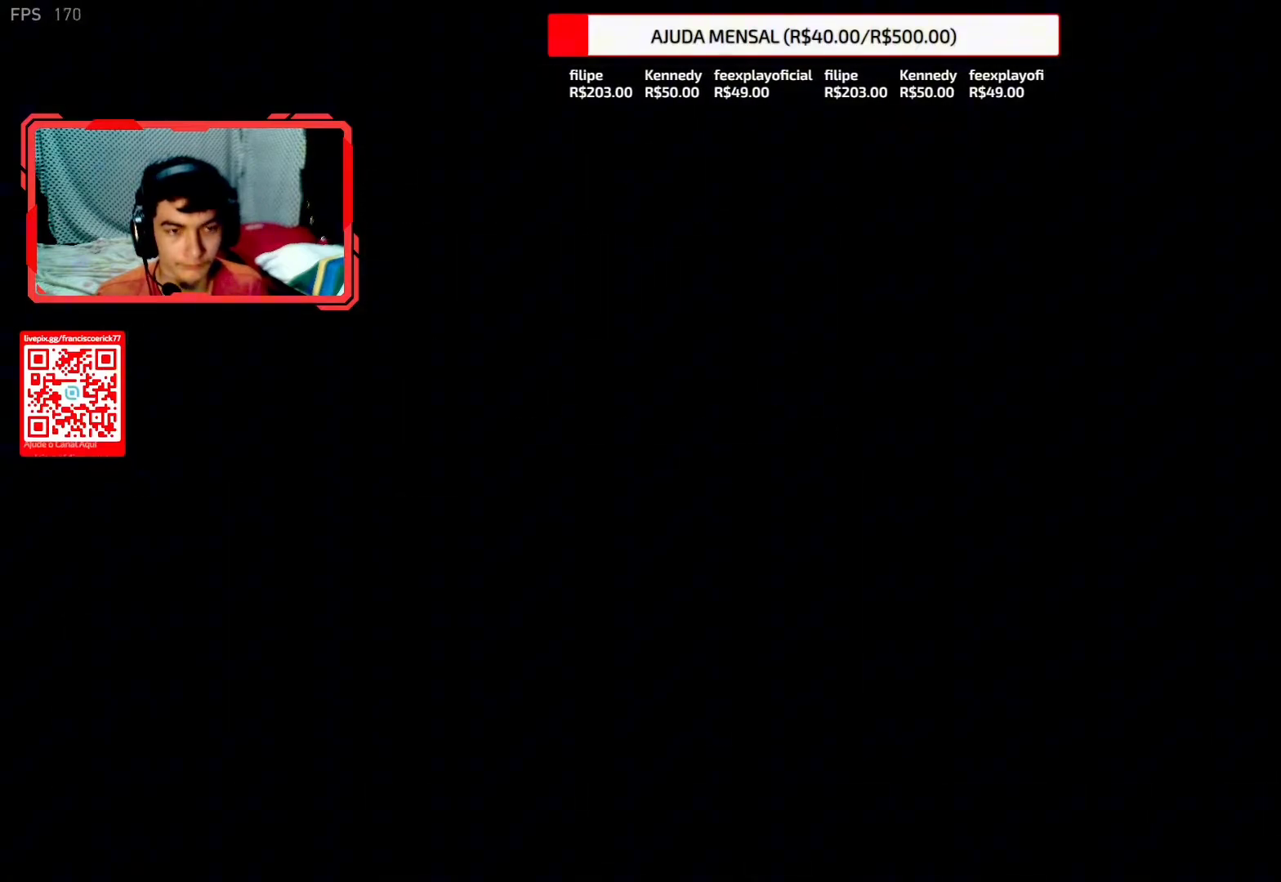
{"buttons": ["L2"], "left_stick": "up", "right_stick": "center", "events": [[50, "left_stick", "up-right"], [300, "L2", "down"], [383, "left_stick", "up"]]}
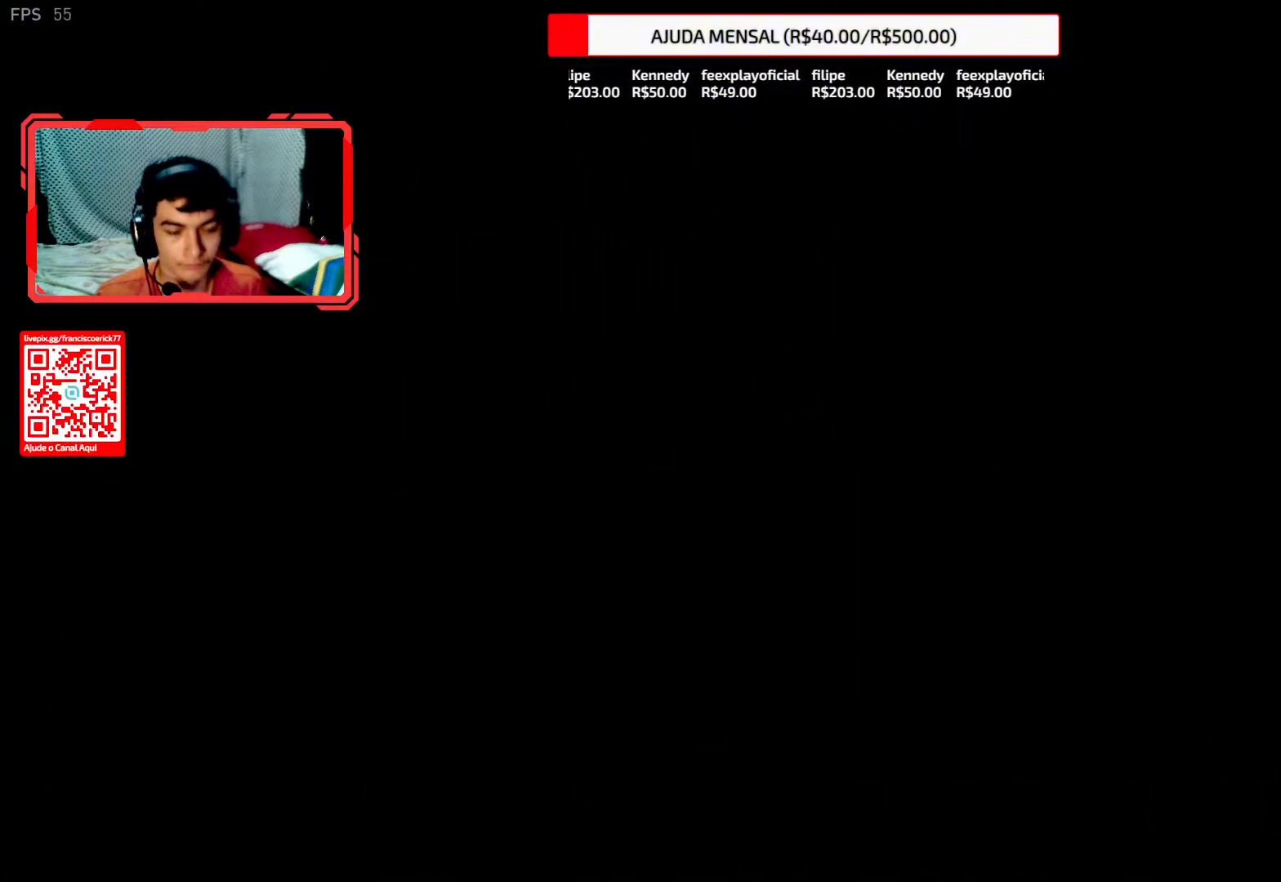
{"buttons": ["L2"], "left_stick": "up", "right_stick": "down", "events": [[50, "right_stick", "down"], [283, "right_stick", "center"], [400, "right_stick", "down"]]}
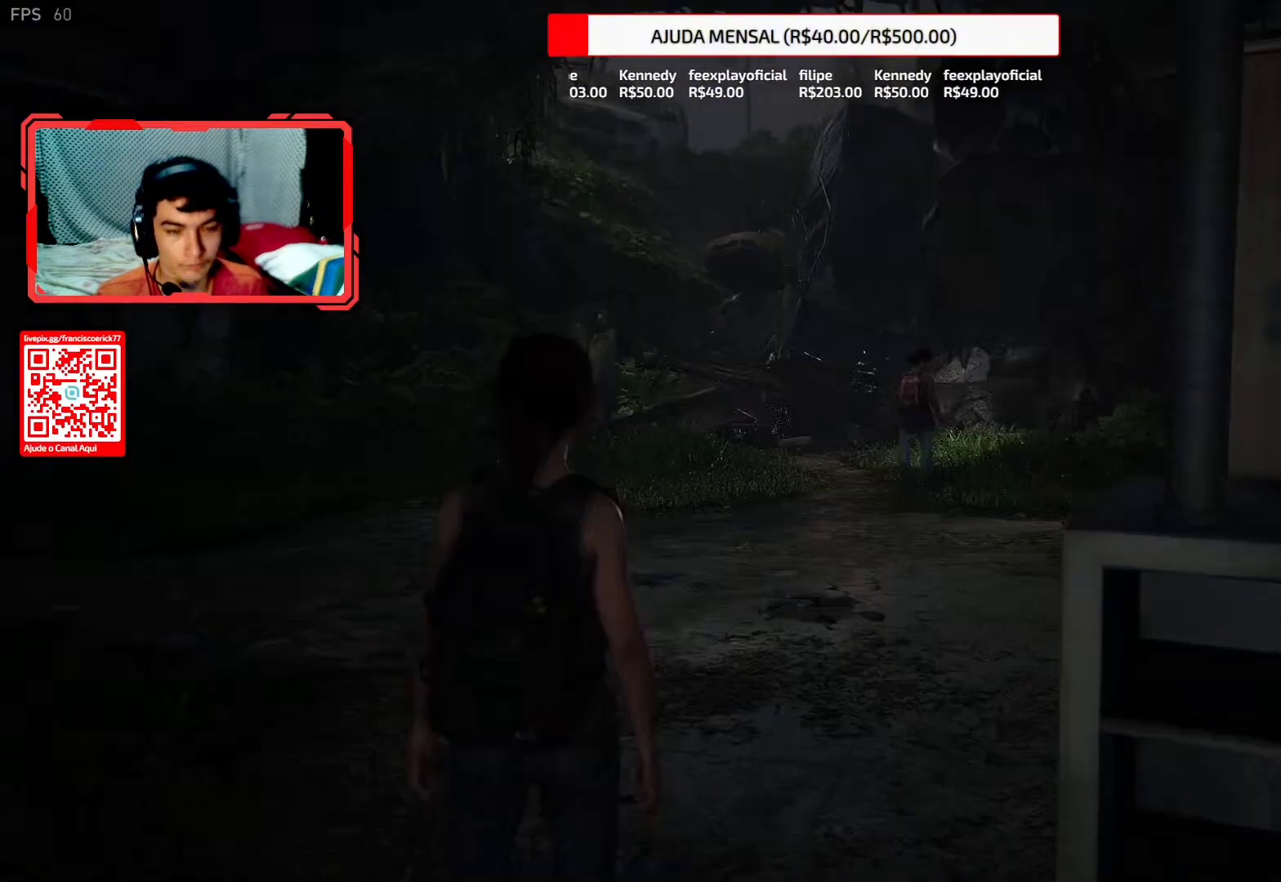
{"buttons": ["L2"], "left_stick": "up", "right_stick": "center", "events": [[400, "right_stick", "center"]]}
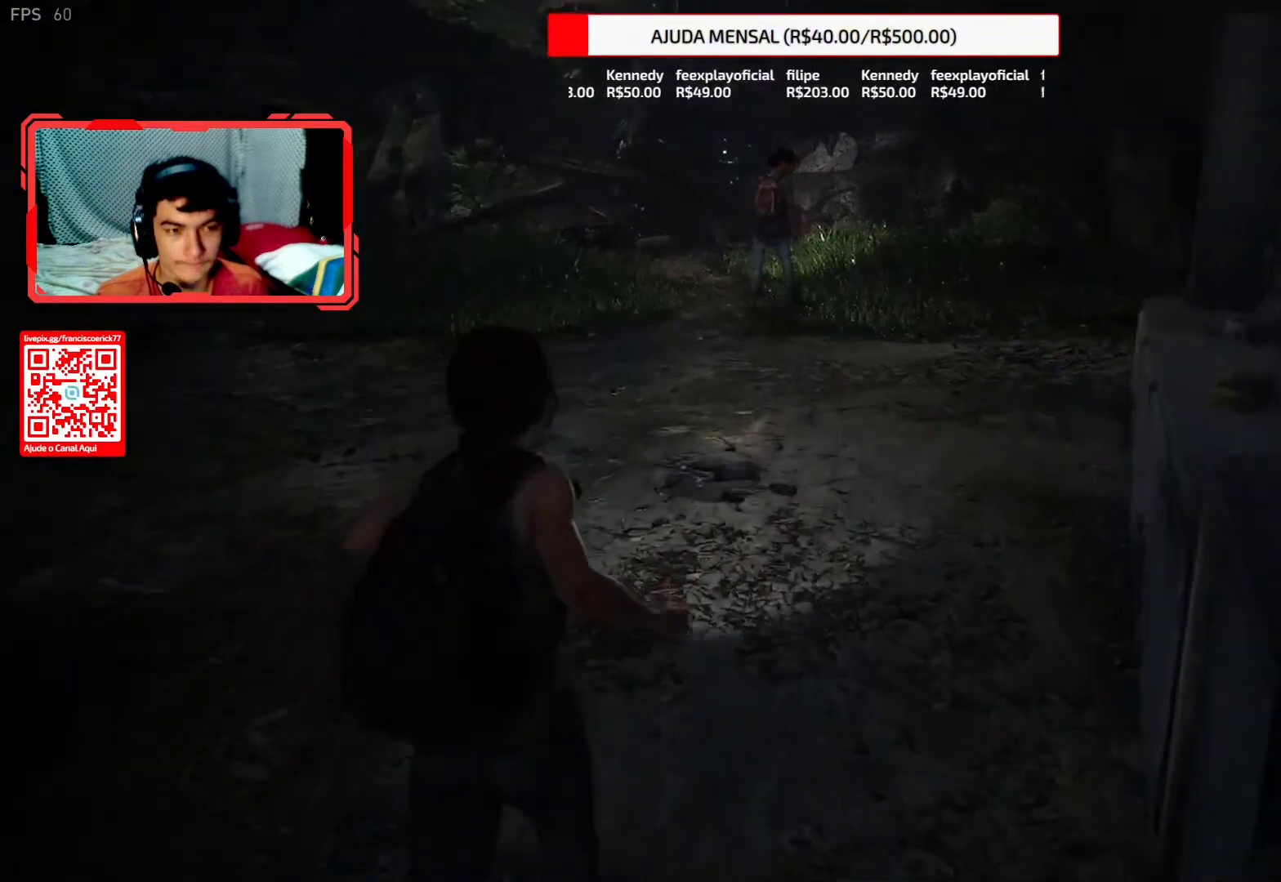
{"buttons": ["L2"], "left_stick": "up", "right_stick": "center", "events": [[50, "right_stick", "down"], [367, "right_stick", "center"]]}
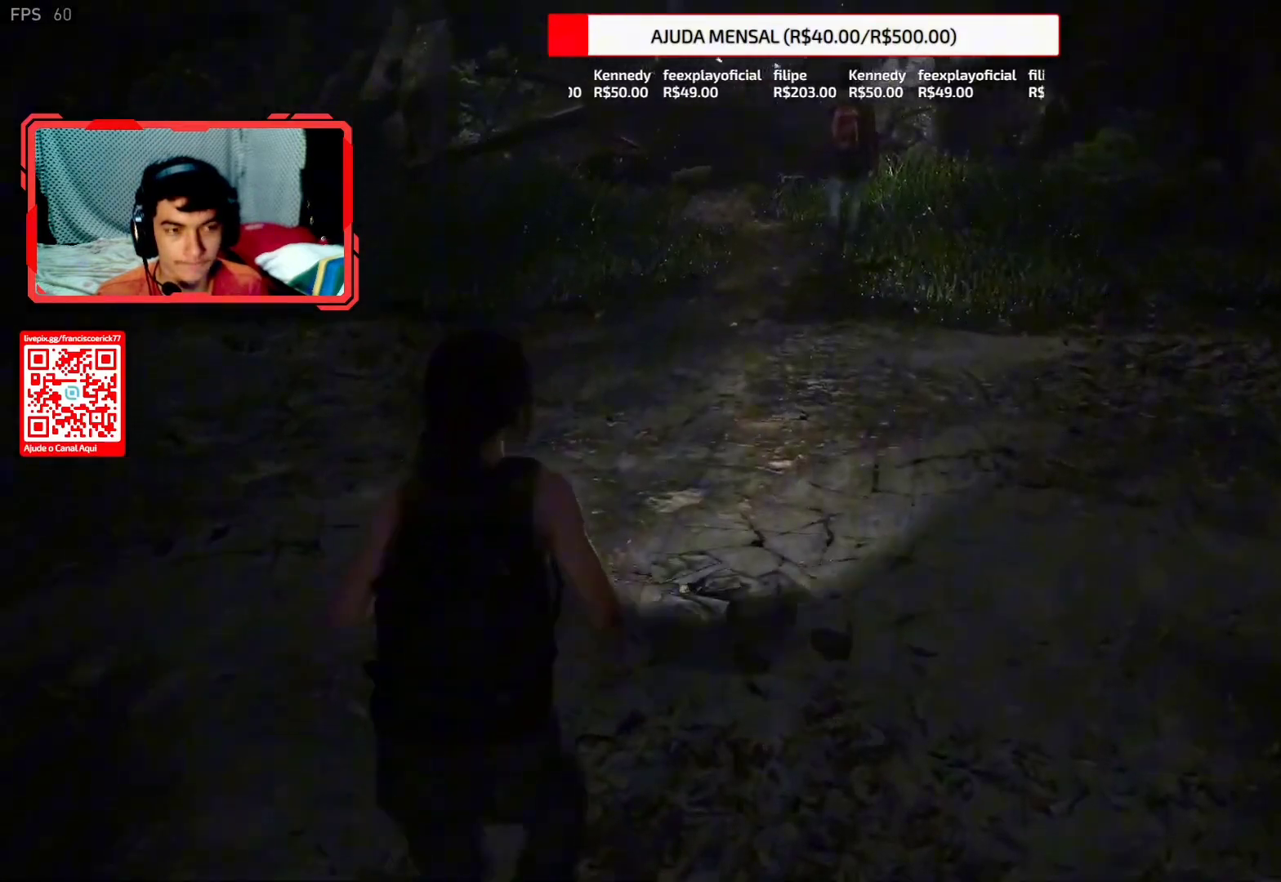
{"buttons": ["L2"], "left_stick": "up", "right_stick": "down", "events": [[200, "right_stick", "down"]]}
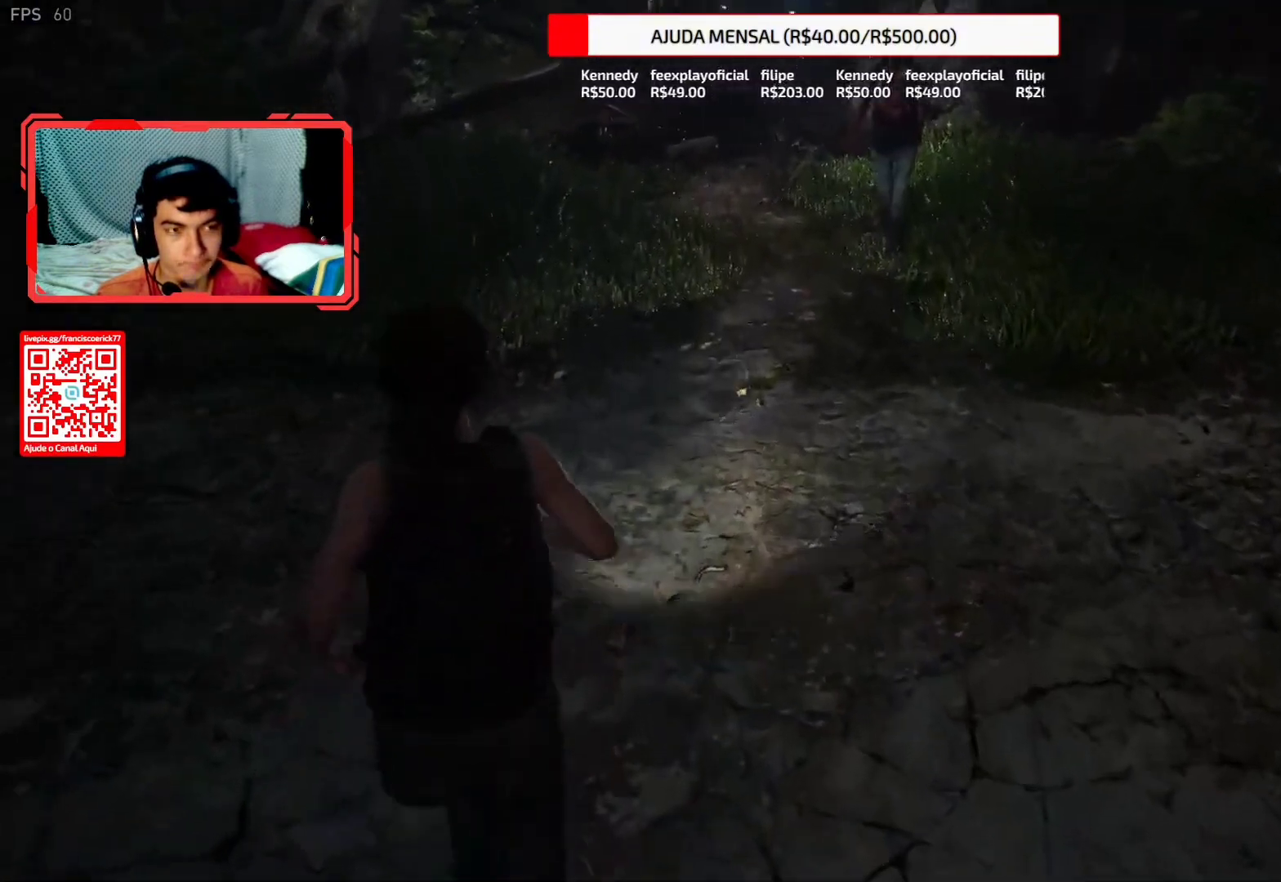
{"buttons": ["L2"], "left_stick": "up", "right_stick": "down", "events": []}
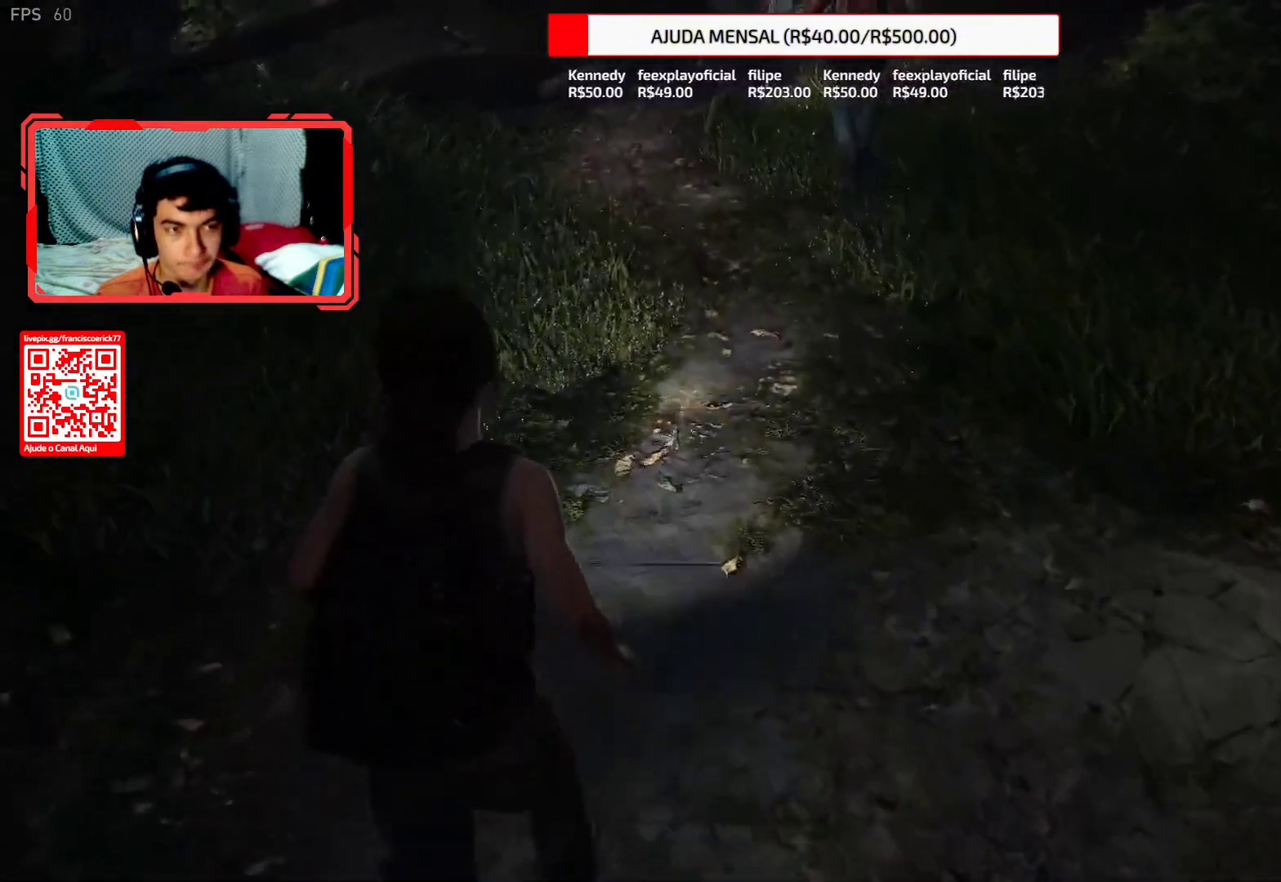
{"buttons": ["L2"], "left_stick": "up", "right_stick": "down", "events": []}
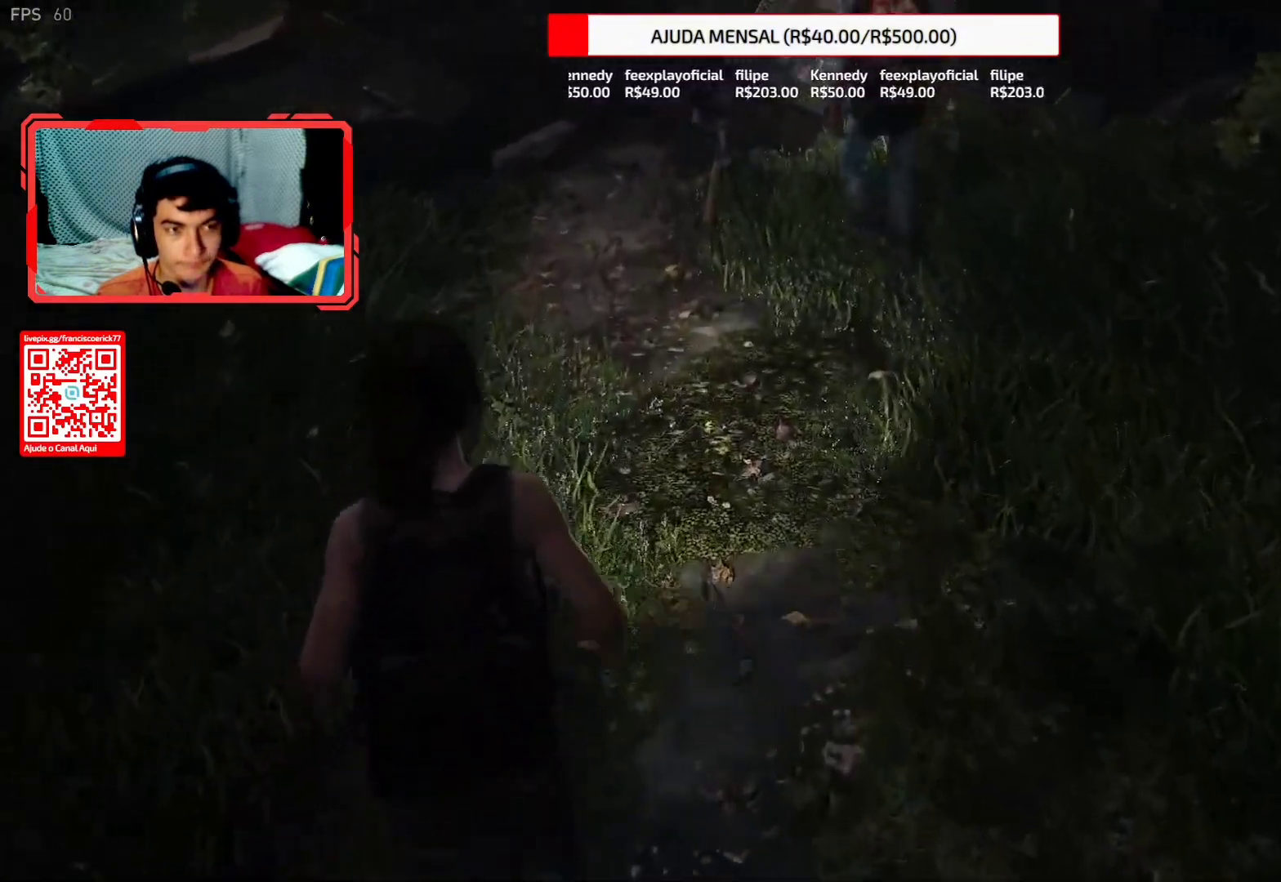
{"buttons": [], "left_stick": "up", "right_stick": "down", "events": [[483, "L2", "up"]]}
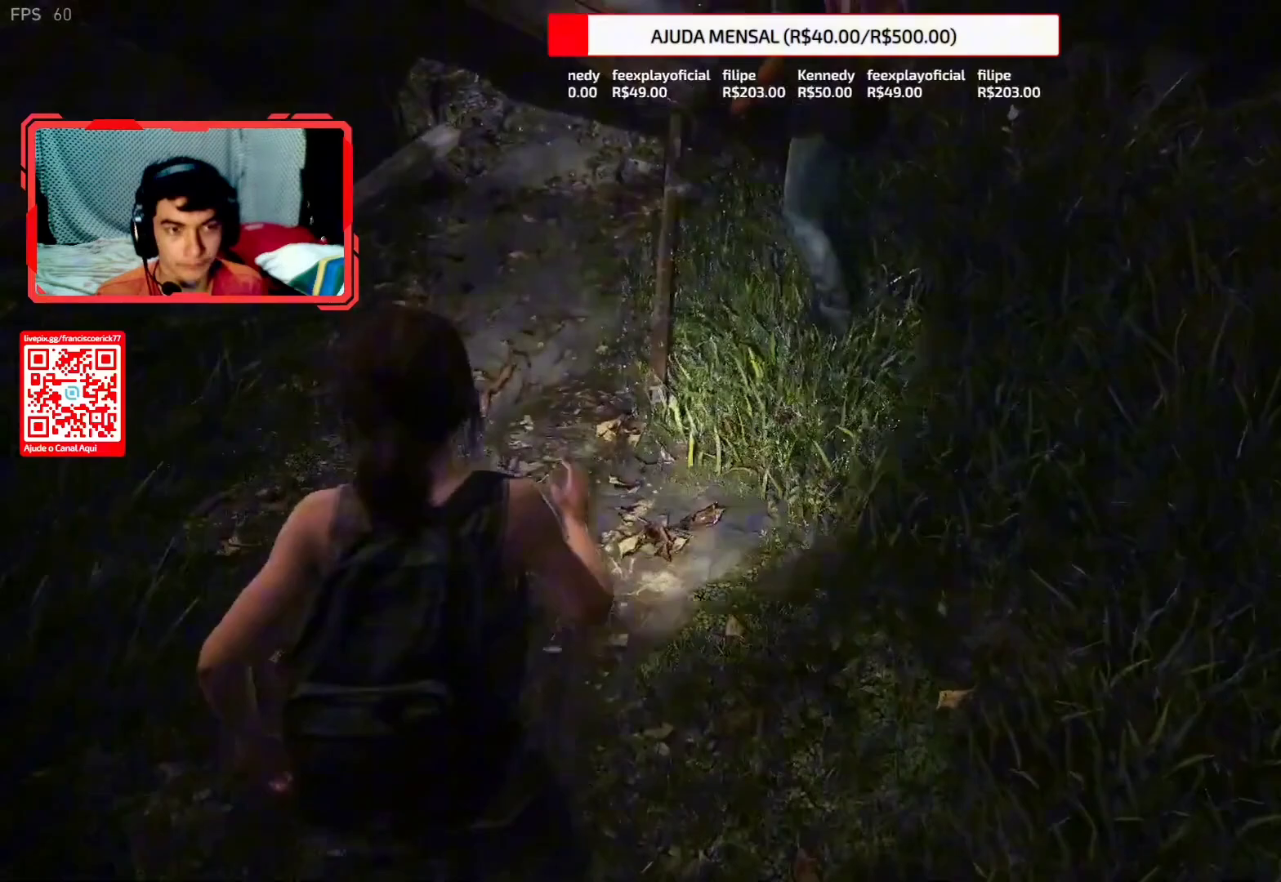
{"buttons": [], "left_stick": "up", "right_stick": "up", "events": [[300, "right_stick", "up-left"], [350, "right_stick", "up"]]}
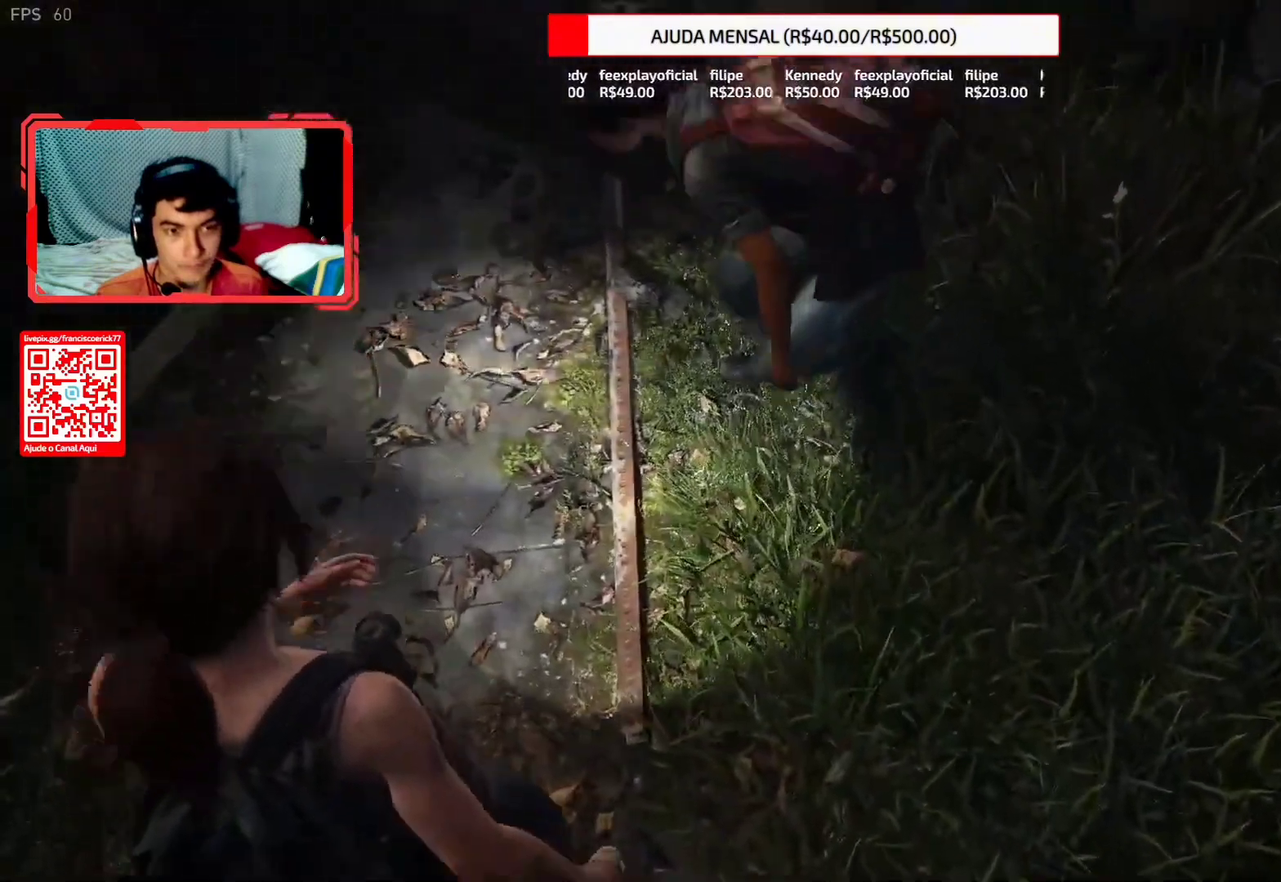
{"buttons": [], "left_stick": "up", "right_stick": "up", "events": [[317, "TRIANGLE", "down"], [450, "TRIANGLE", "up"]]}
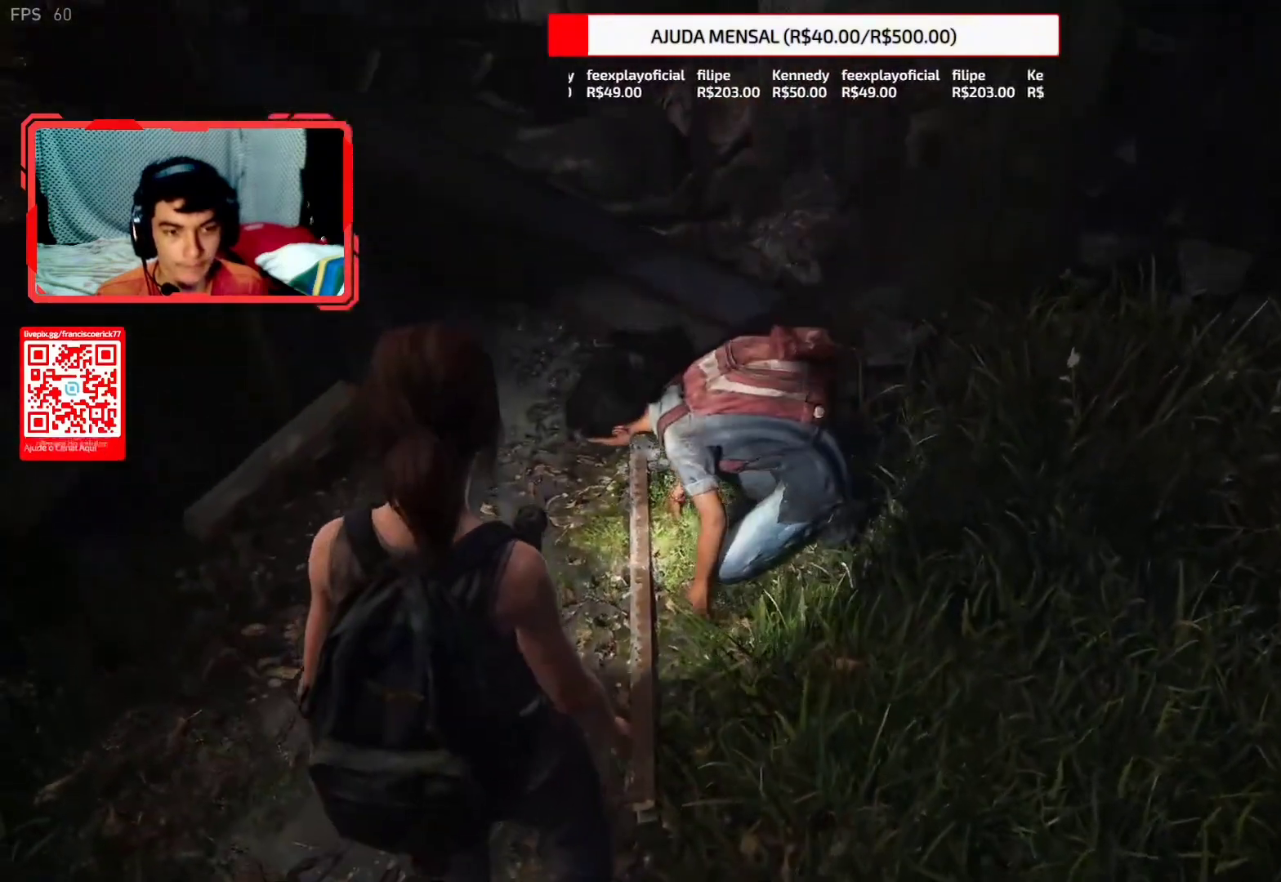
{"buttons": [], "left_stick": "center", "right_stick": "down", "events": [[67, "right_stick", "center"], [350, "left_stick", "center"], [367, "right_stick", "down"]]}
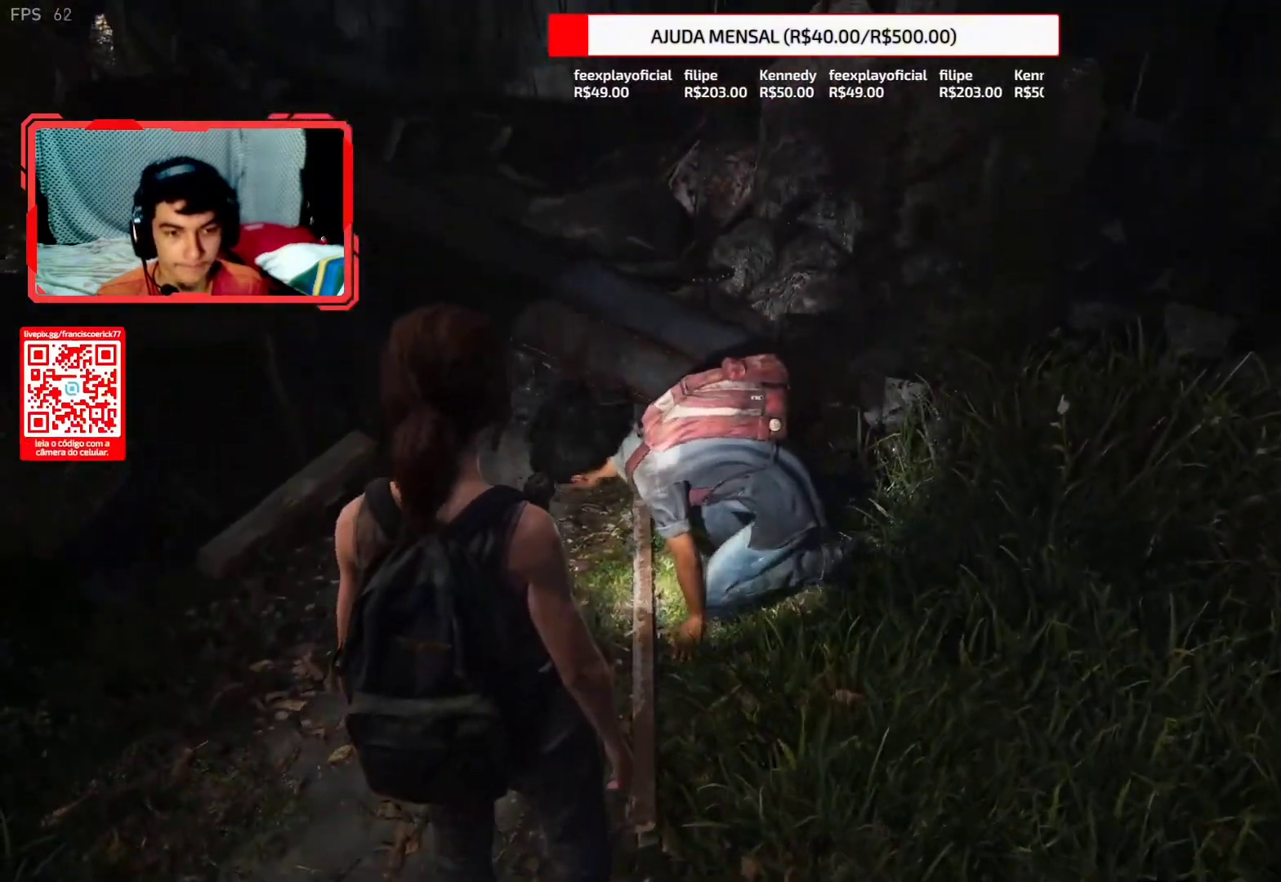
{"buttons": [], "left_stick": "center", "right_stick": "center", "events": [[67, "TRIANGLE", "down"], [217, "TRIANGLE", "up"], [317, "TRIANGLE", "down"], [433, "TRIANGLE", "up"], [483, "right_stick", "center"]]}